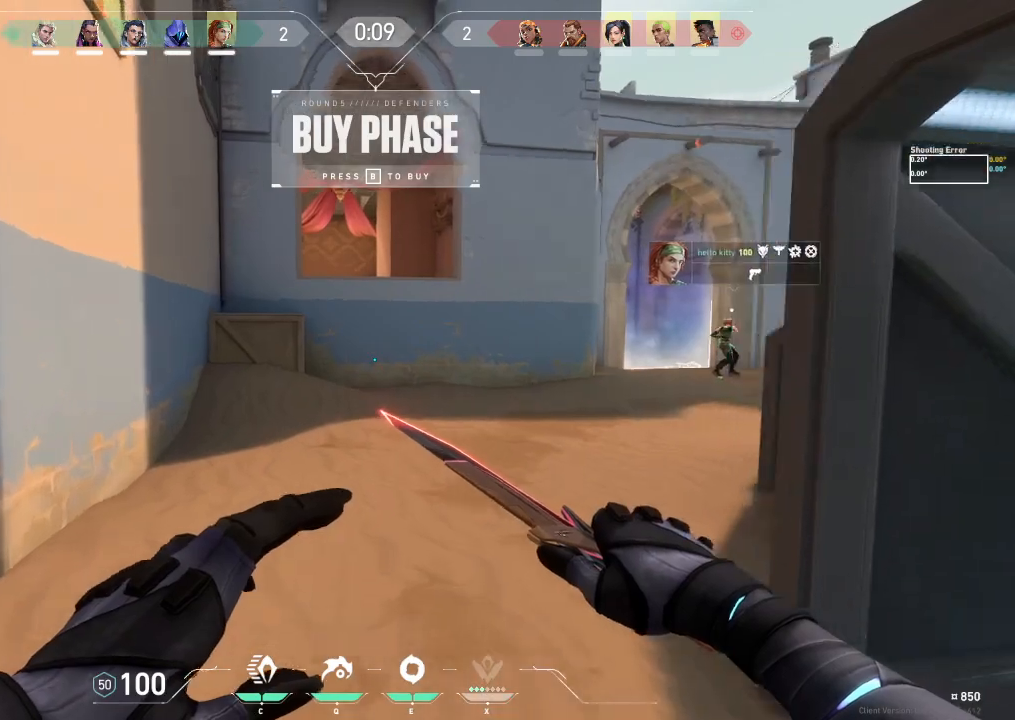
Gameplay with keyboard; each line is a JSON object with the keys held at the frame after it. "events" lists presses ("down") and releases ("up") of "a", "ctrl", "d", "e", "f", "q", "r", "s", "shift", "space", "tab" and "w" between this image and that frame as [ms after this image, input, new state], when the widget could be followed in between. No other keys are recorded. Mouse input is not recorded.
{"keys": ["shift", "w"], "events": [[167, "a", "up"]]}
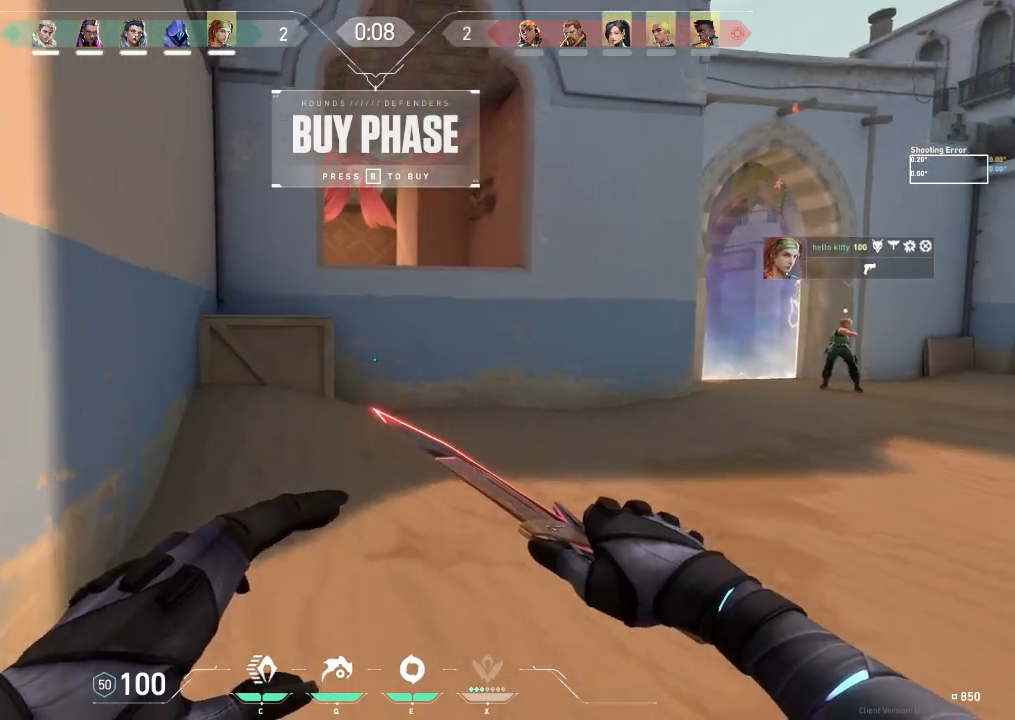
{"keys": ["shift", "w"], "events": [[333, "a", "down"], [483, "a", "up"]]}
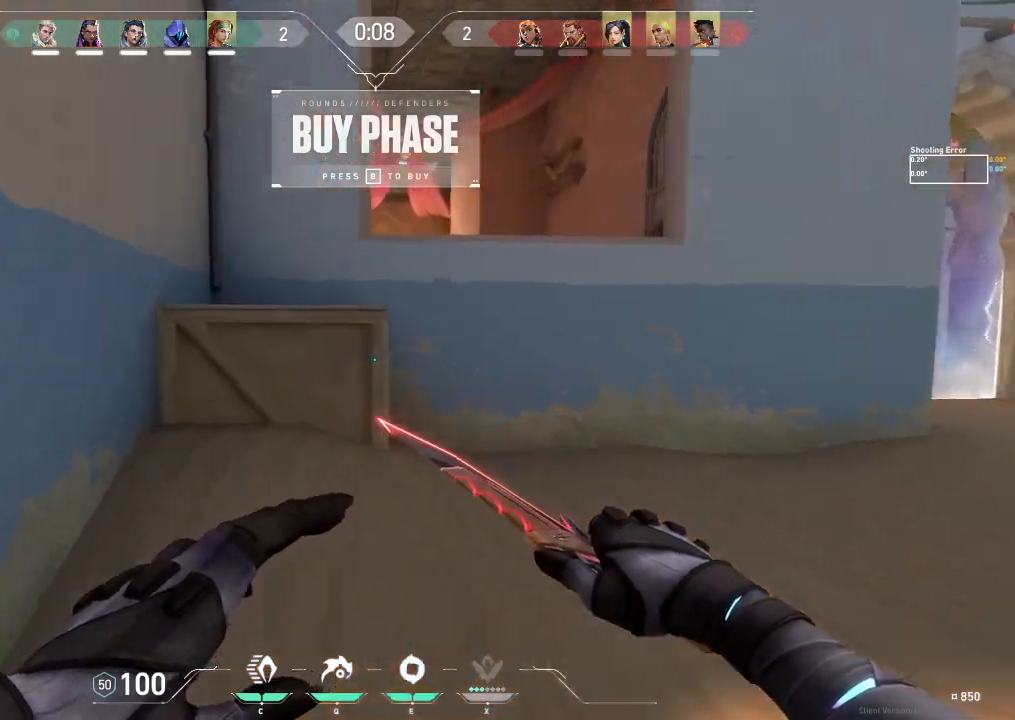
{"keys": ["shift", "w"], "events": [[333, "space", "down"], [483, "space", "up"]]}
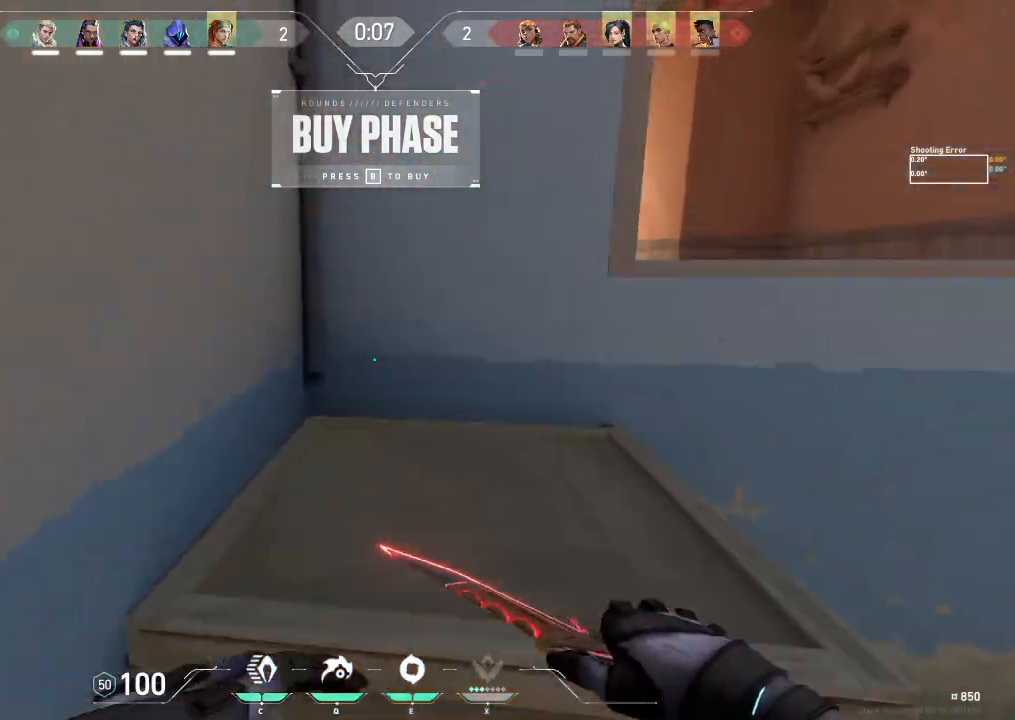
{"keys": ["shift", "w"], "events": []}
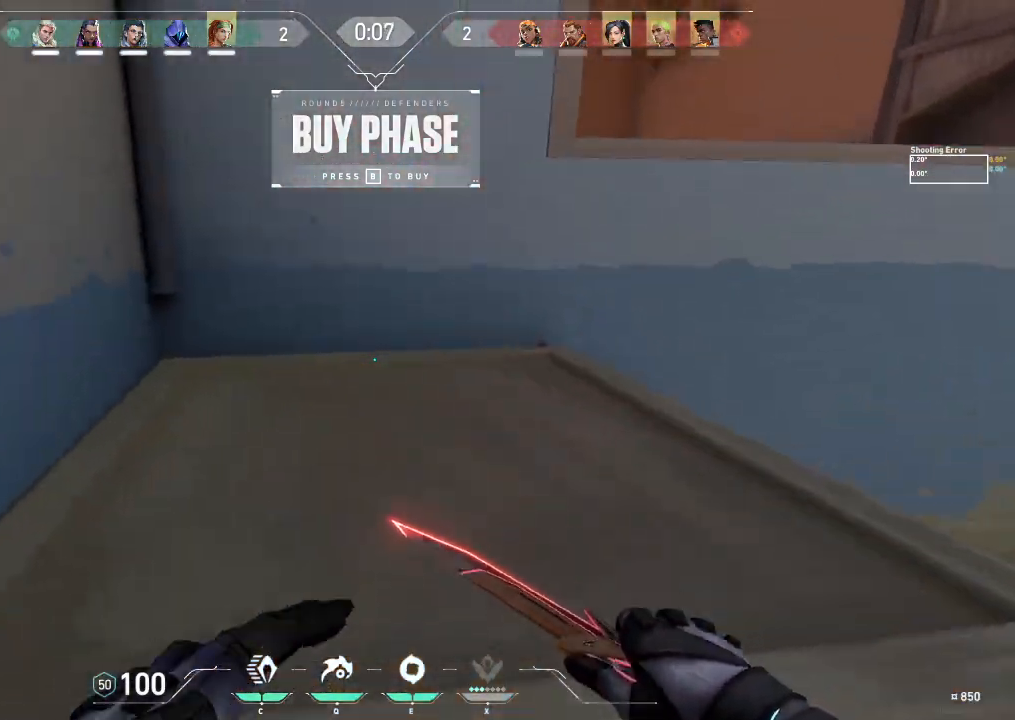
{"keys": ["shift", "w"], "events": [[33, "space", "down"], [50, "a", "down"], [267, "space", "up"], [367, "a", "up"]]}
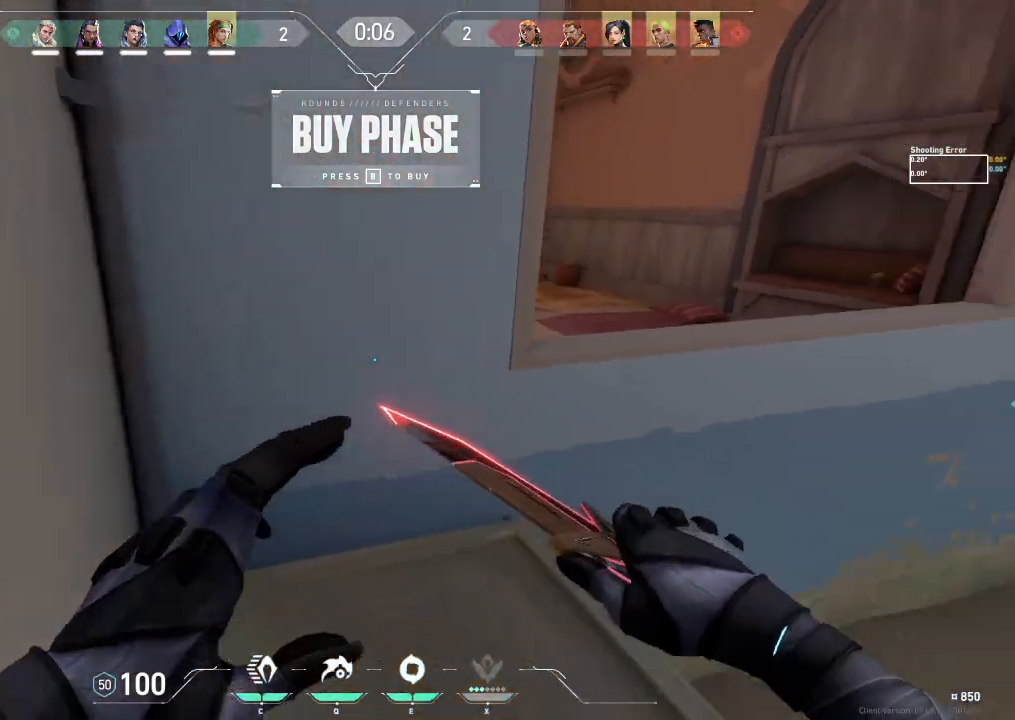
{"keys": ["d", "shift", "space", "w"], "events": [[400, "space", "down"], [450, "d", "down"]]}
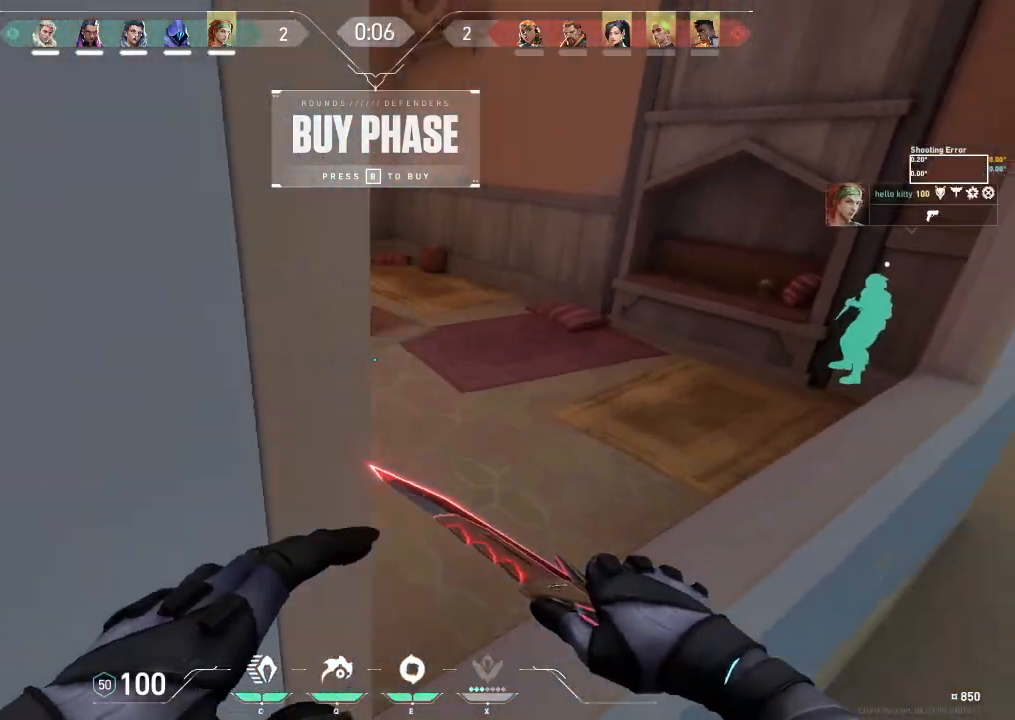
{"keys": ["shift", "w"], "events": [[83, "space", "up"], [233, "d", "up"]]}
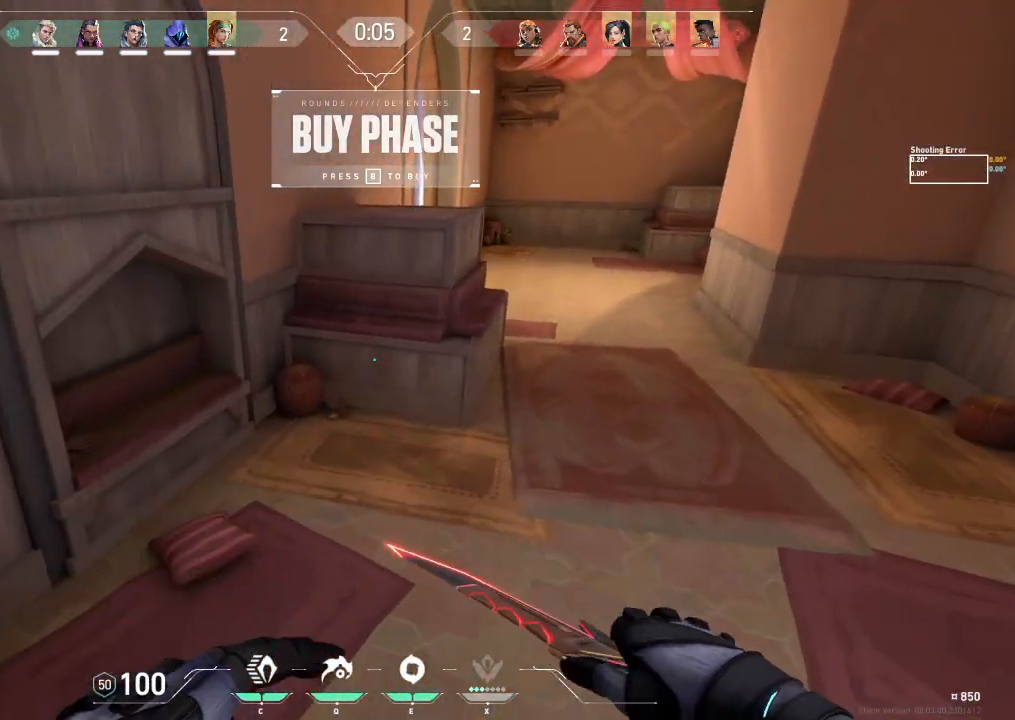
{"keys": ["w"], "events": [[83, "shift", "up"]]}
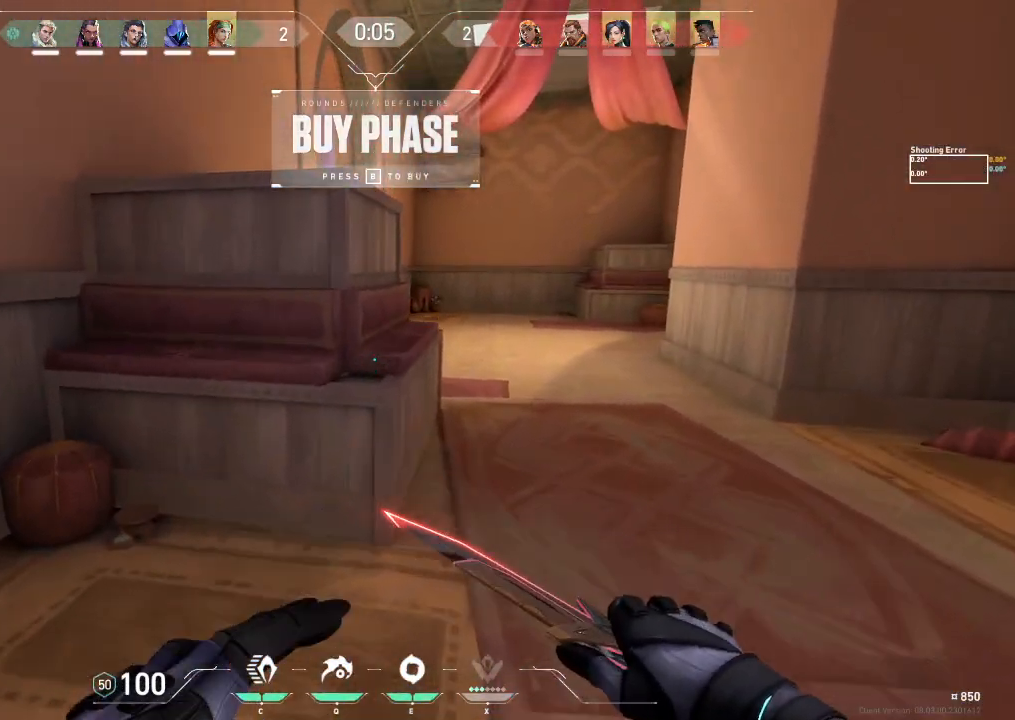
{"keys": ["d", "w"], "events": [[133, "d", "down"]]}
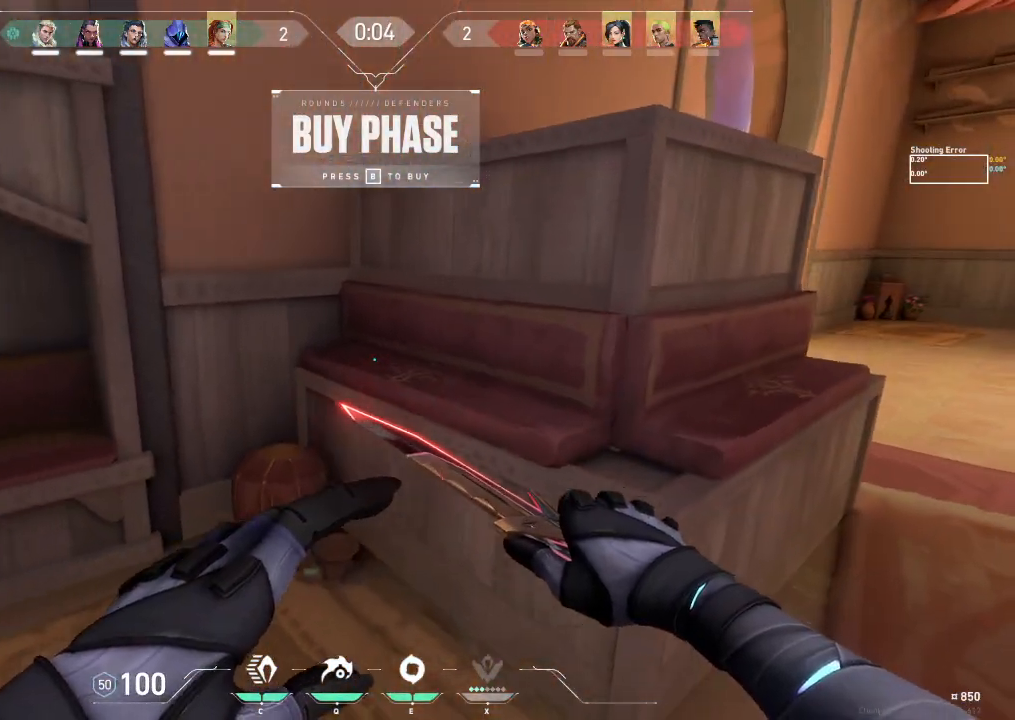
{"keys": ["d", "w"], "events": []}
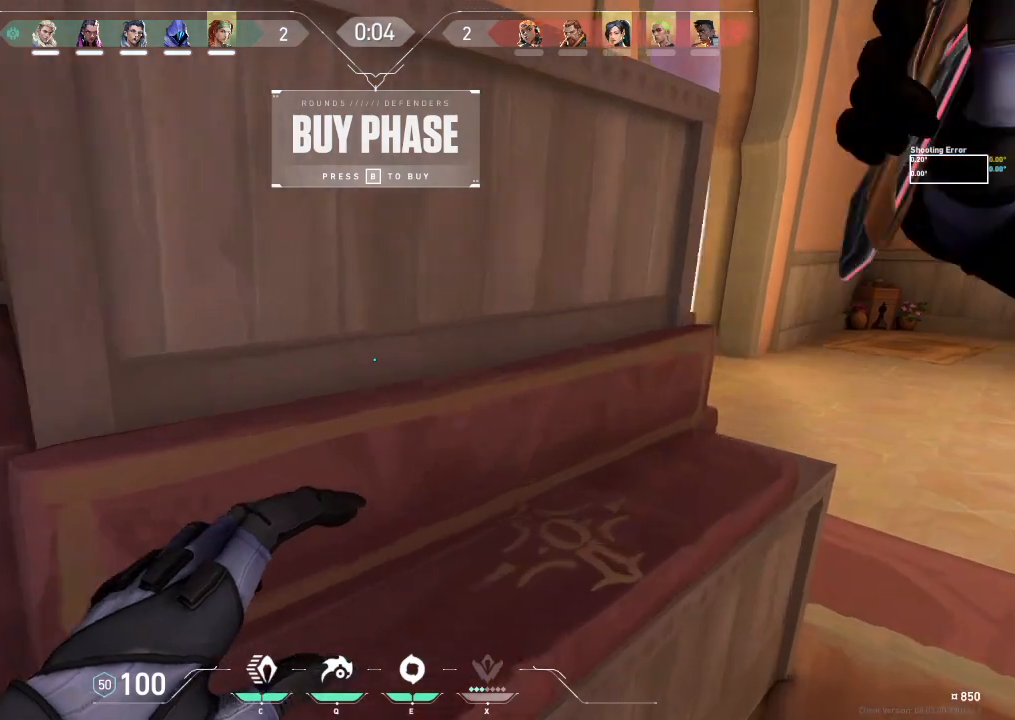
{"keys": ["d", "w"], "events": []}
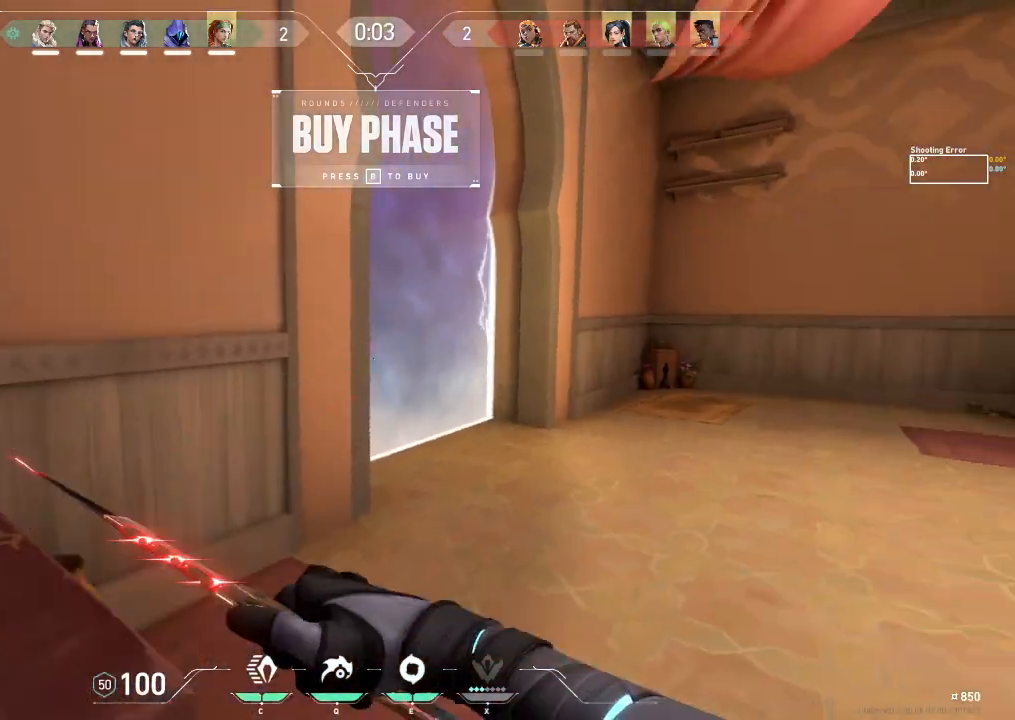
{"keys": ["w"], "events": [[217, "d", "up"], [317, "e", "down"], [383, "e", "up"]]}
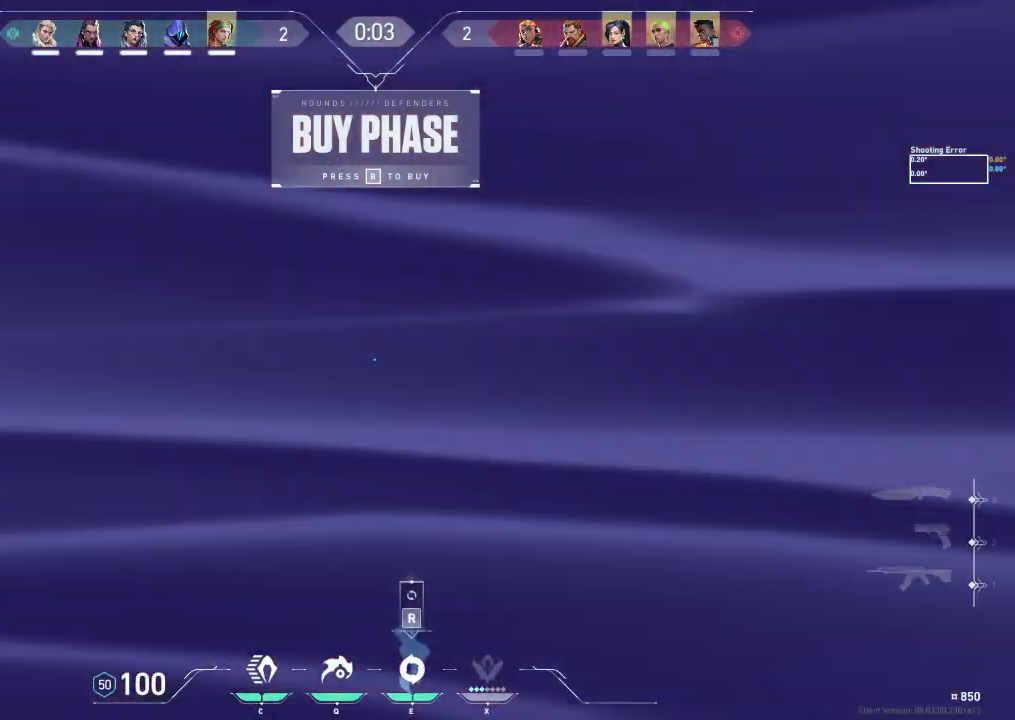
{"keys": ["a", "w"], "events": [[33, "d", "down"], [283, "d", "up"], [433, "a", "down"]]}
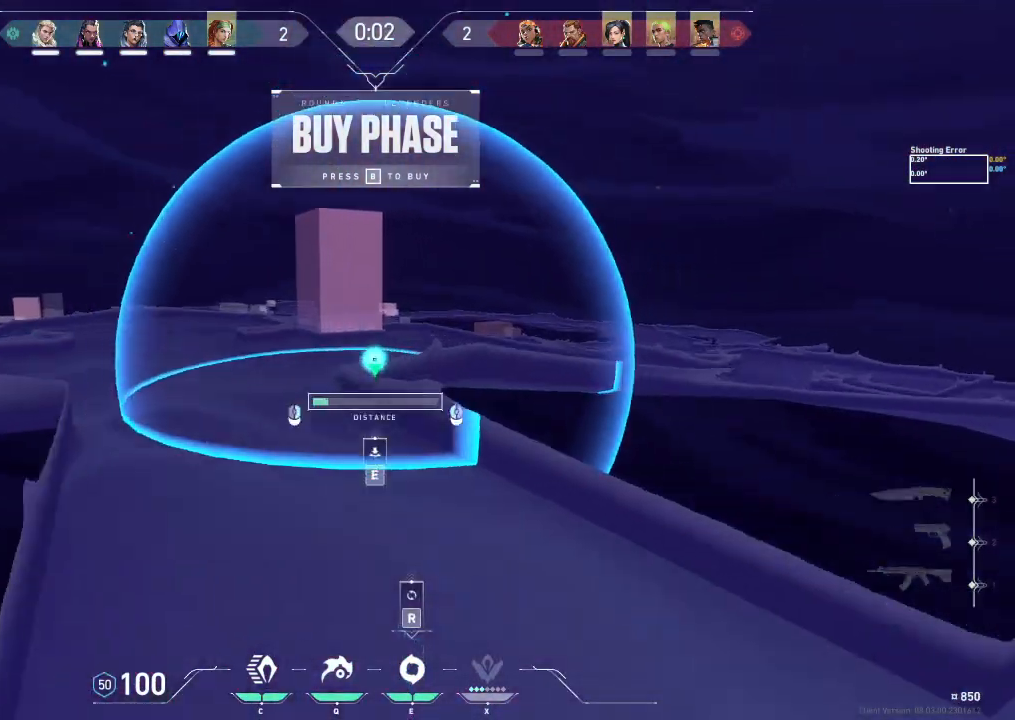
{"keys": [], "events": [[250, "a", "up"], [300, "w", "up"]]}
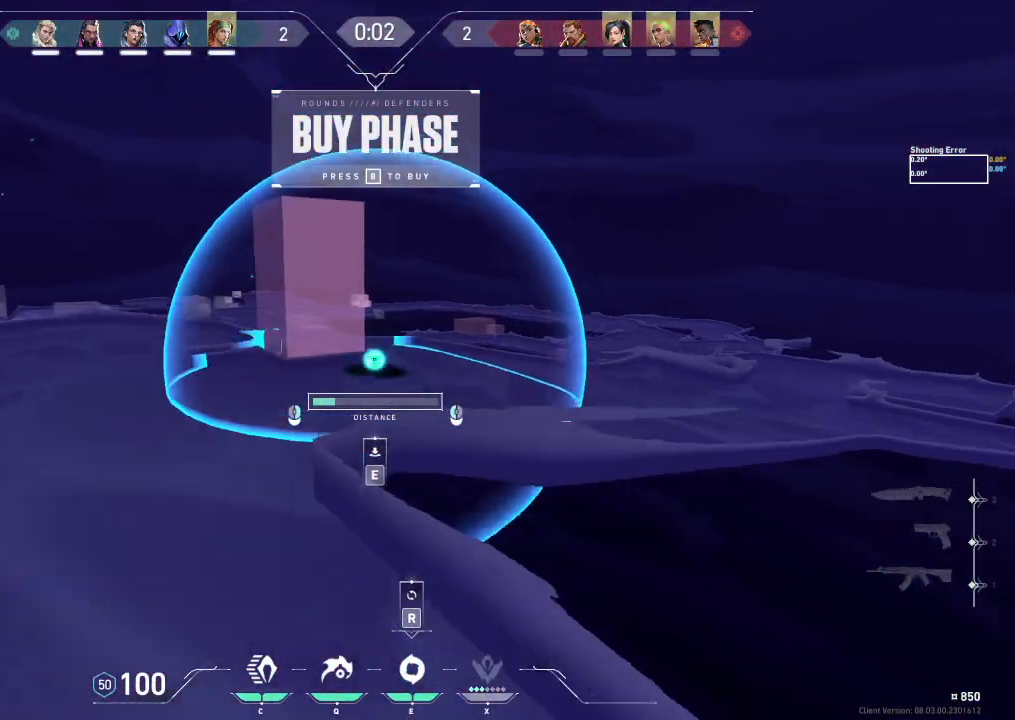
{"keys": [], "events": []}
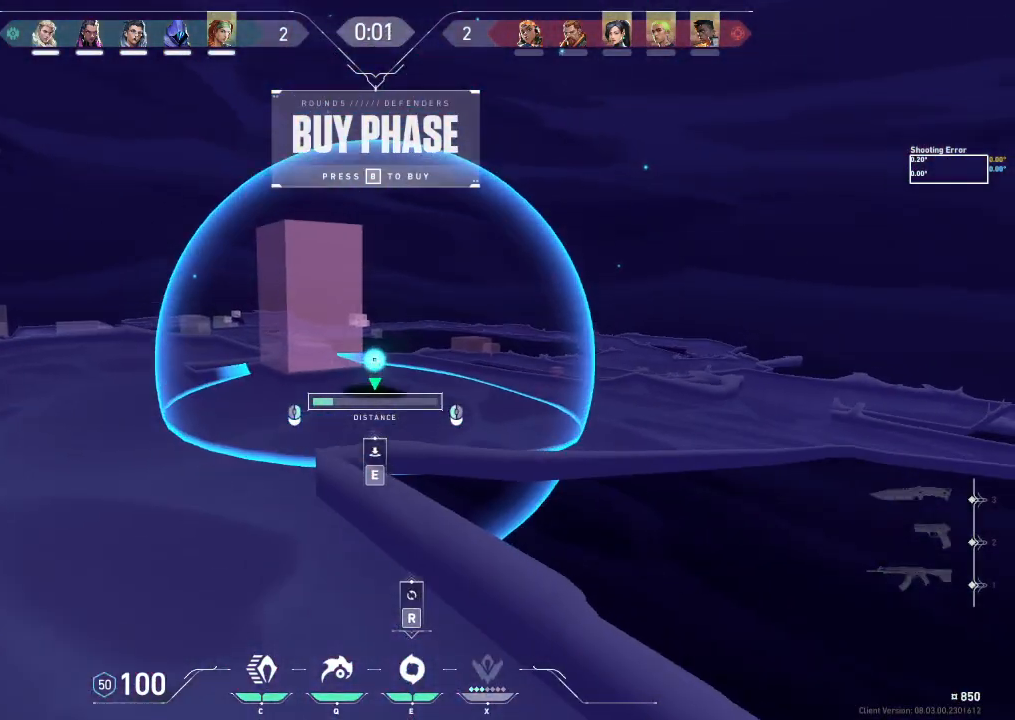
{"keys": [], "events": []}
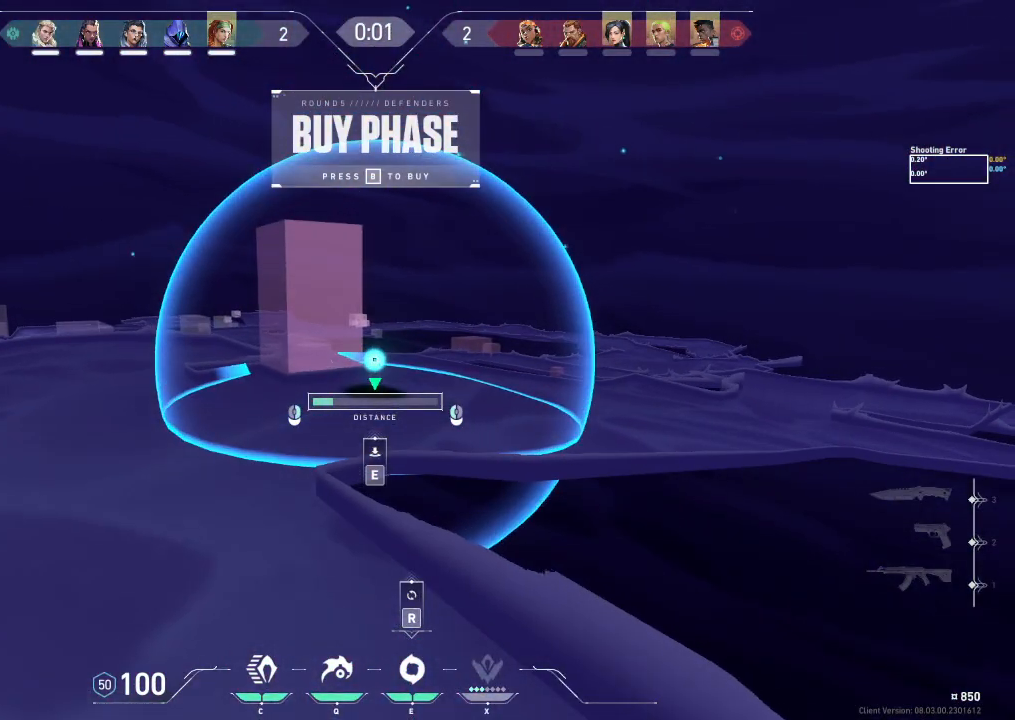
{"keys": [], "events": []}
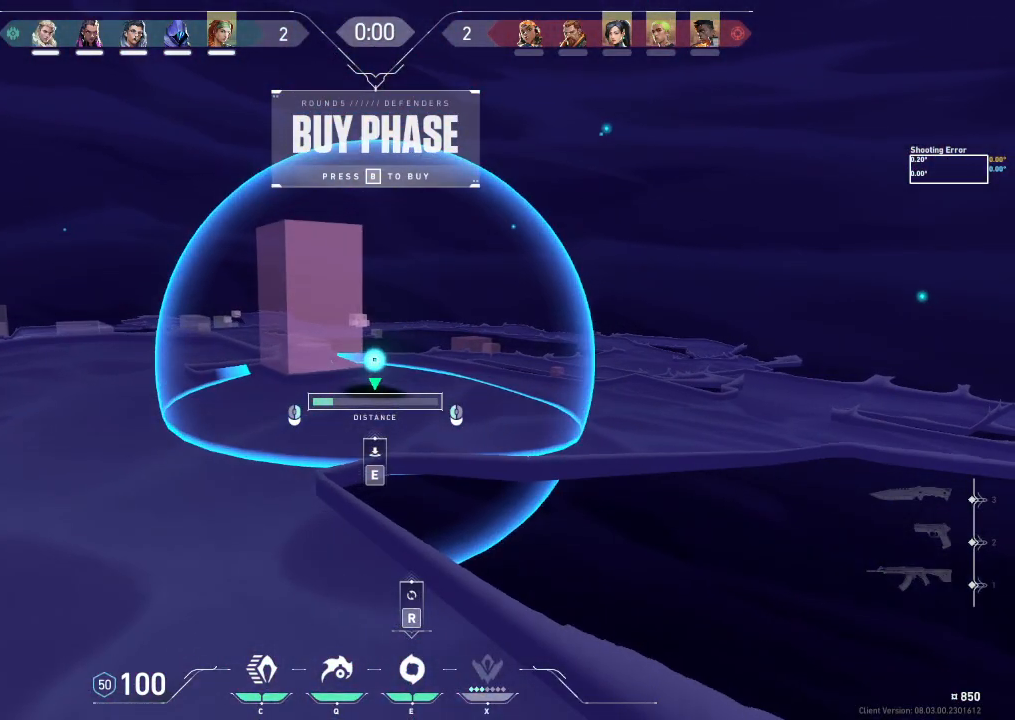
{"keys": [], "events": []}
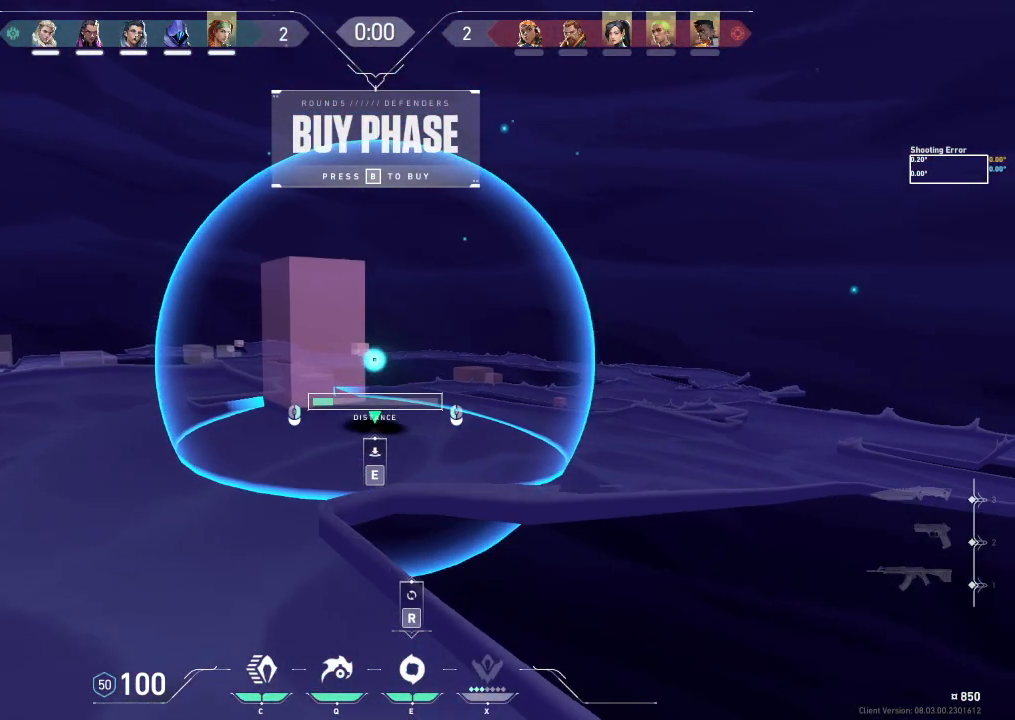
{"keys": ["e"], "events": [[433, "e", "down"]]}
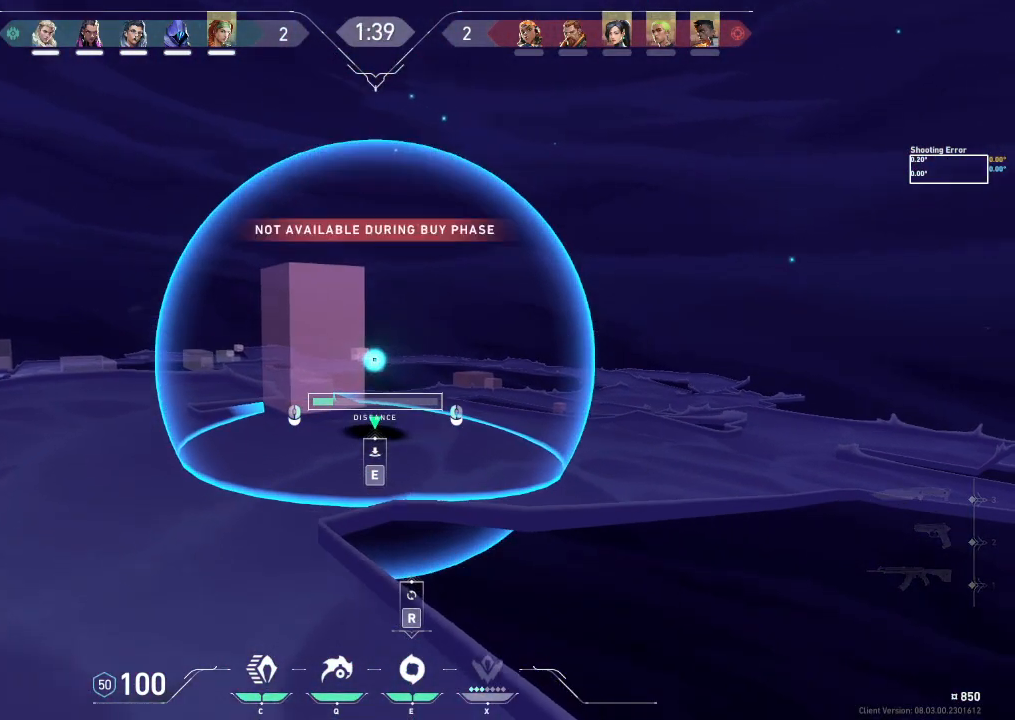
{"keys": ["w"], "events": [[33, "e", "up"], [150, "e", "down"], [267, "e", "up"], [333, "e", "down"], [433, "e", "up"], [500, "w", "down"]]}
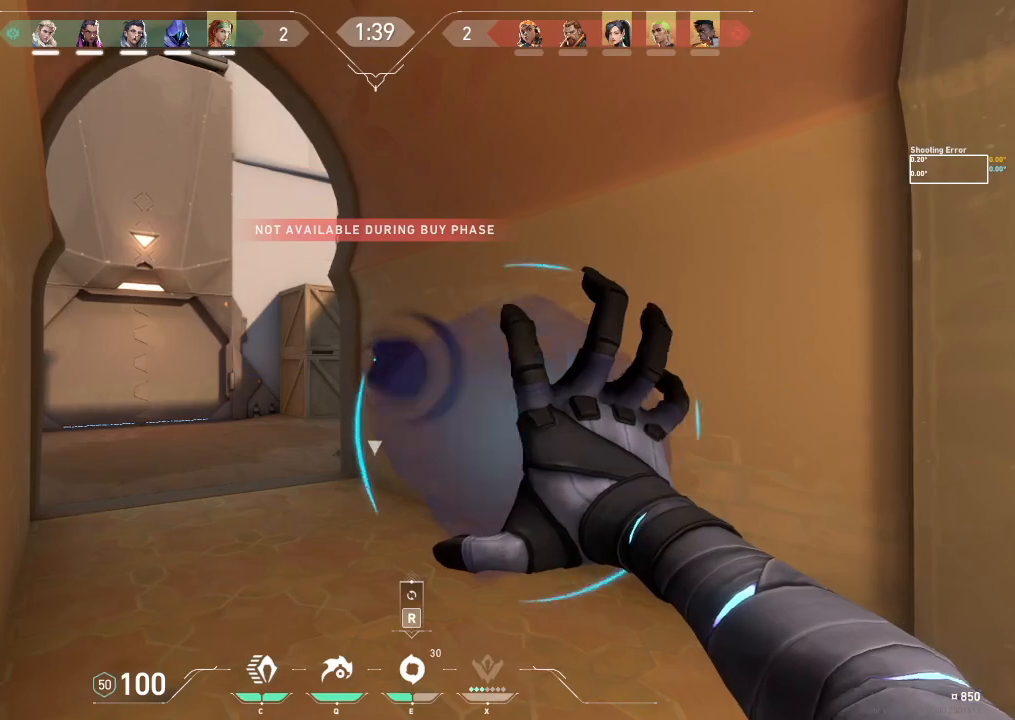
{"keys": ["d", "w"], "events": [[483, "d", "down"]]}
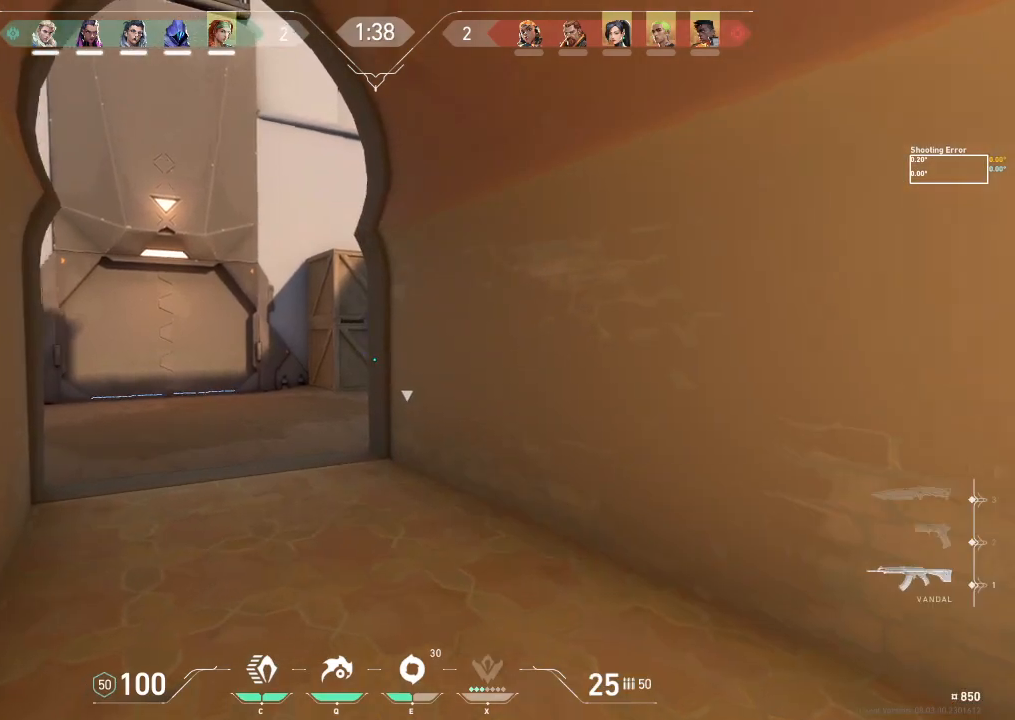
{"keys": ["w"], "events": [[267, "d", "up"]]}
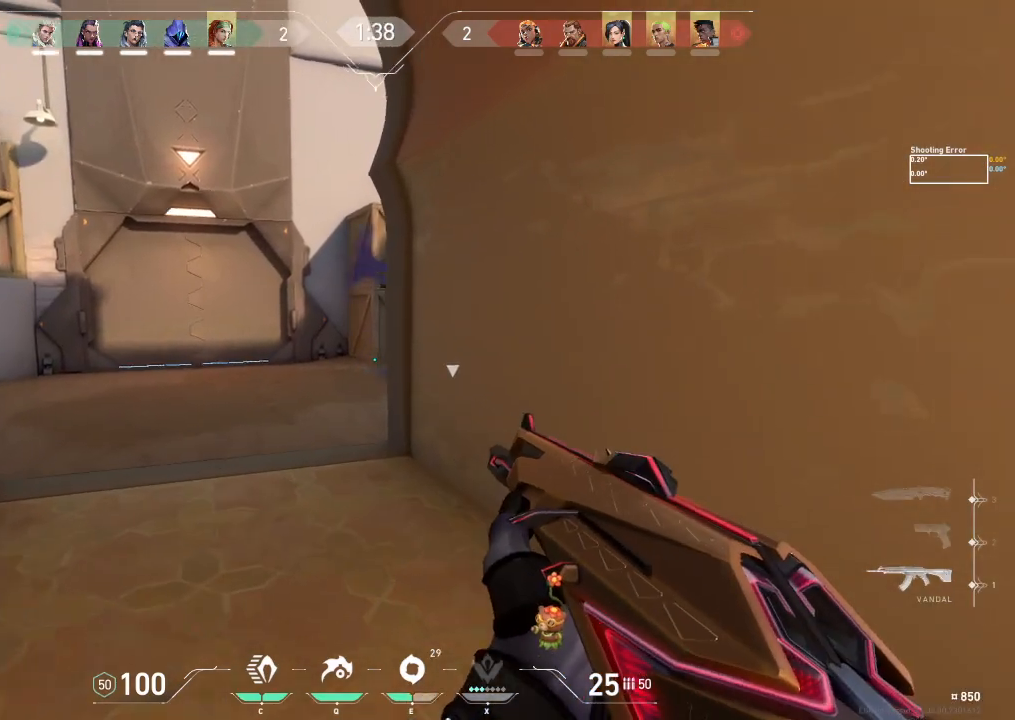
{"keys": ["a"], "events": [[133, "a", "down"], [250, "w", "up"]]}
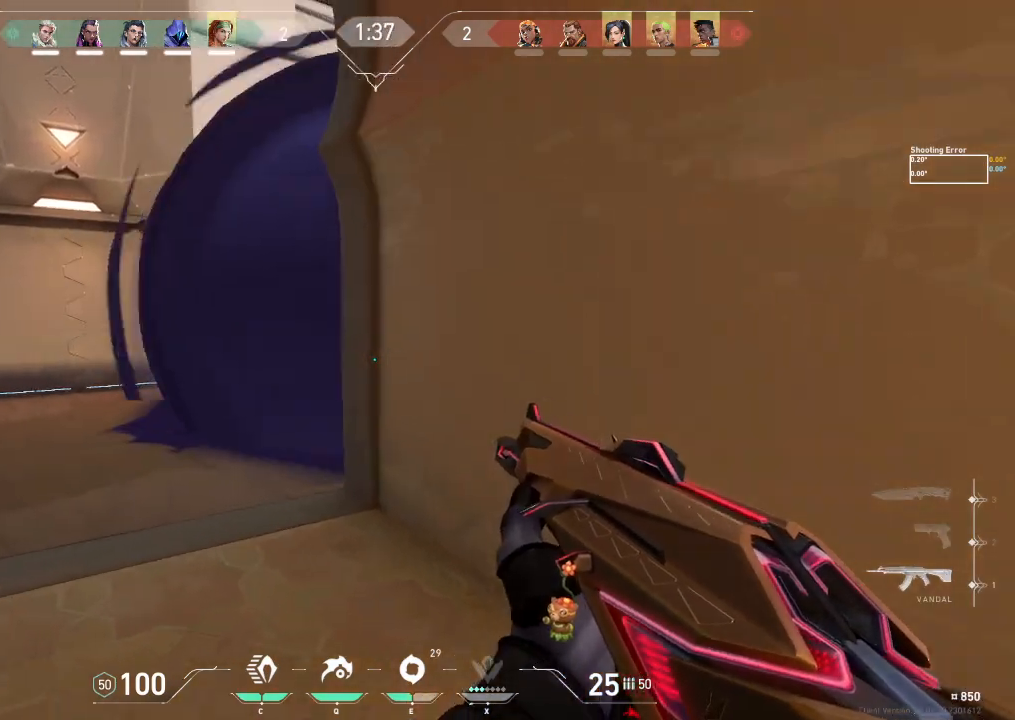
{"keys": ["d", "w"], "events": [[83, "w", "down"], [300, "a", "up"], [483, "d", "down"]]}
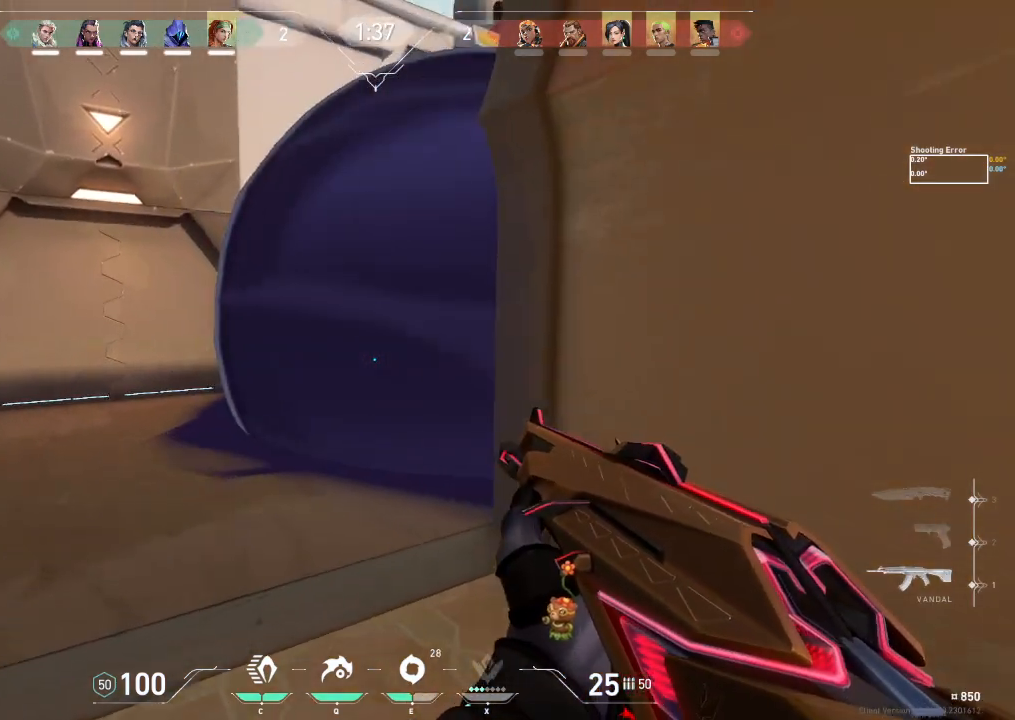
{"keys": ["a", "w"], "events": [[117, "d", "up"], [133, "a", "down"]]}
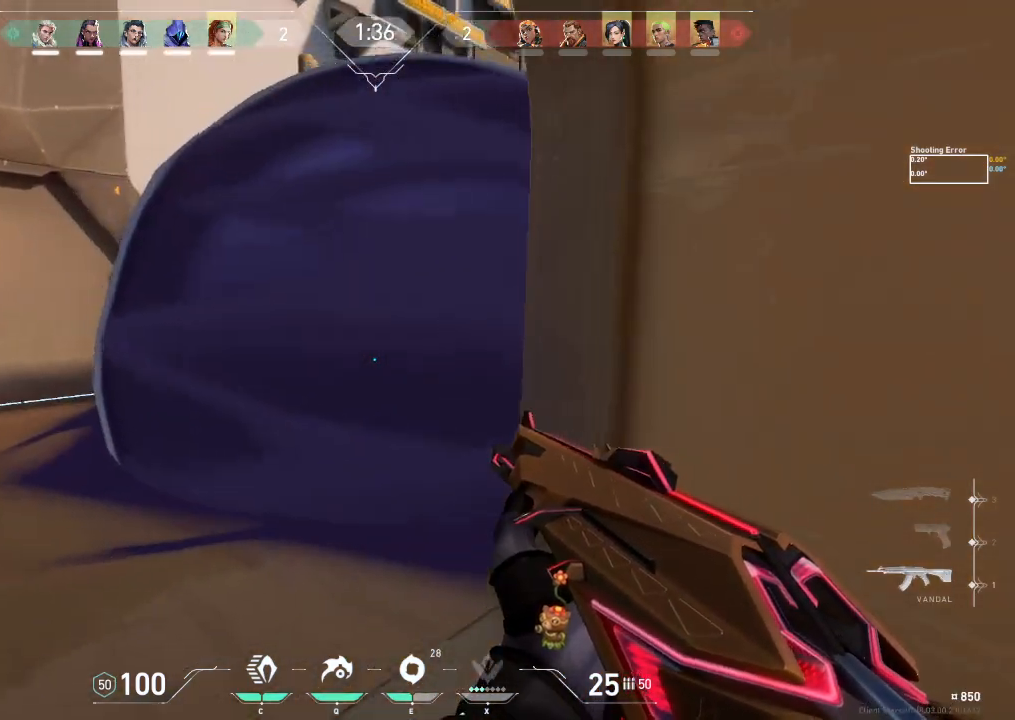
{"keys": ["a"], "events": [[50, "w", "up"]]}
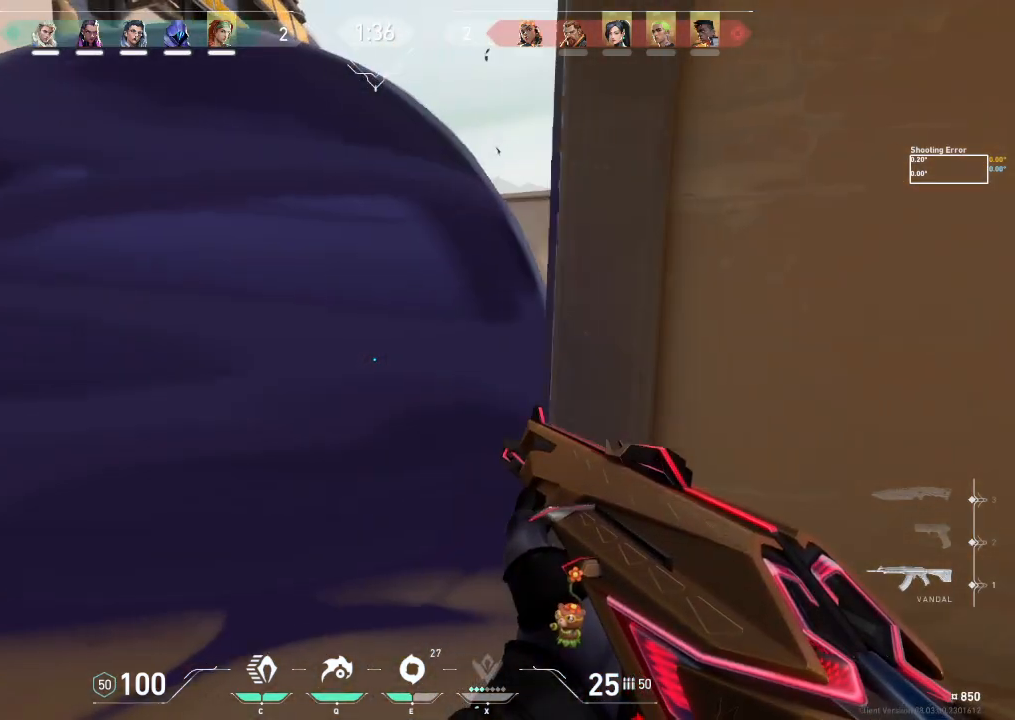
{"keys": ["a"], "events": []}
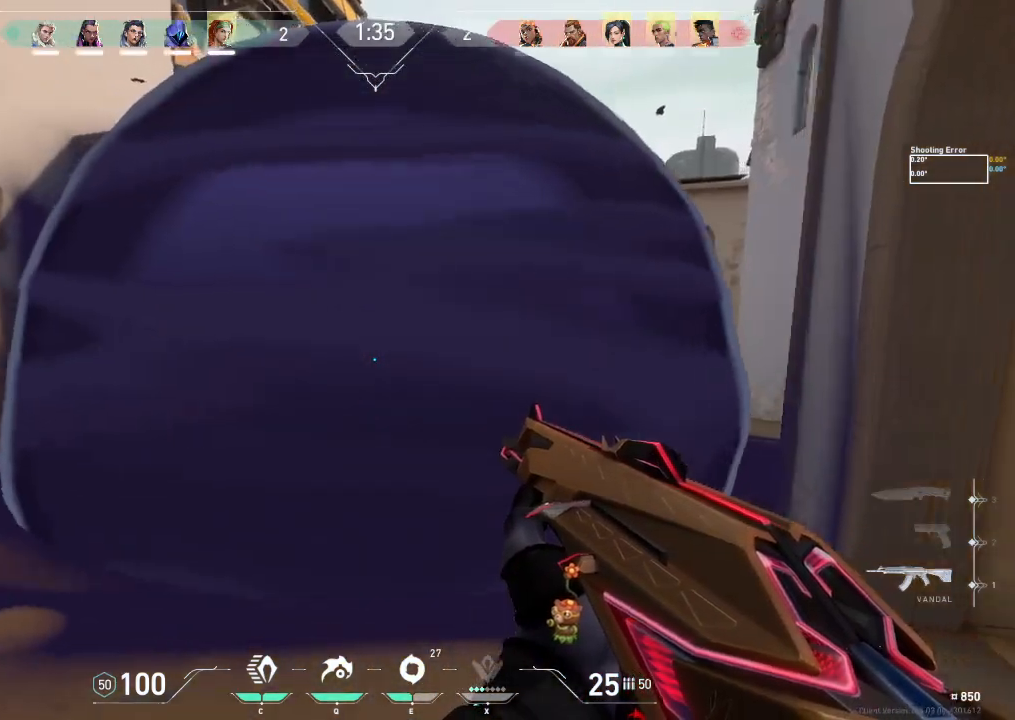
{"keys": ["a"], "events": []}
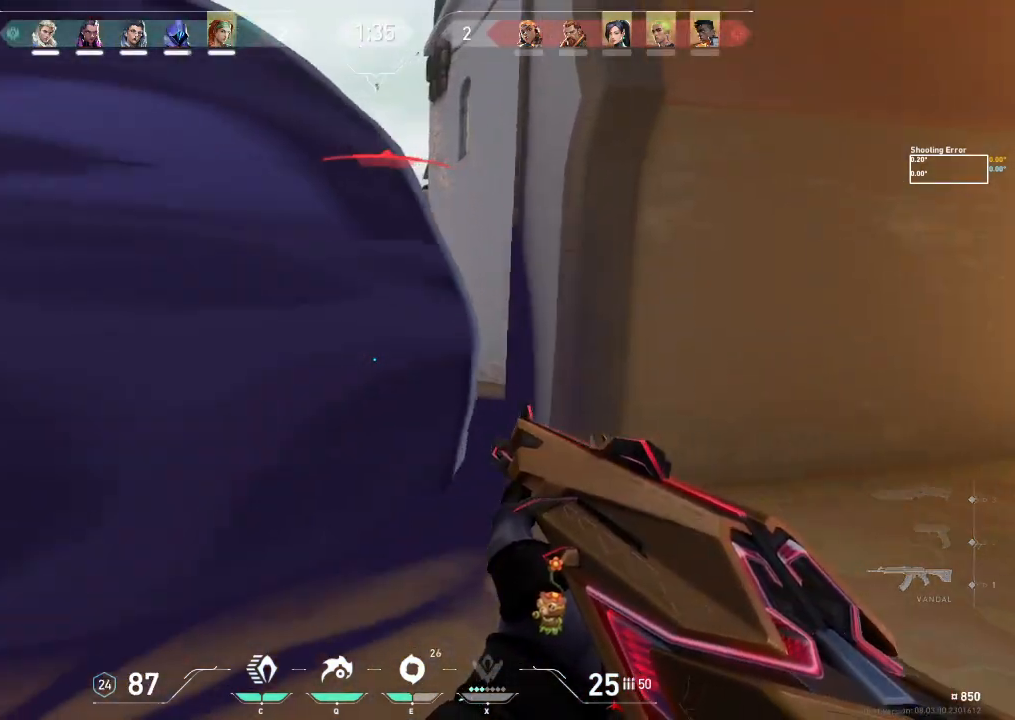
{"keys": ["shift", "w"], "events": [[33, "d", "down"], [50, "a", "up"], [200, "shift", "down"], [200, "w", "down"], [233, "d", "up"]]}